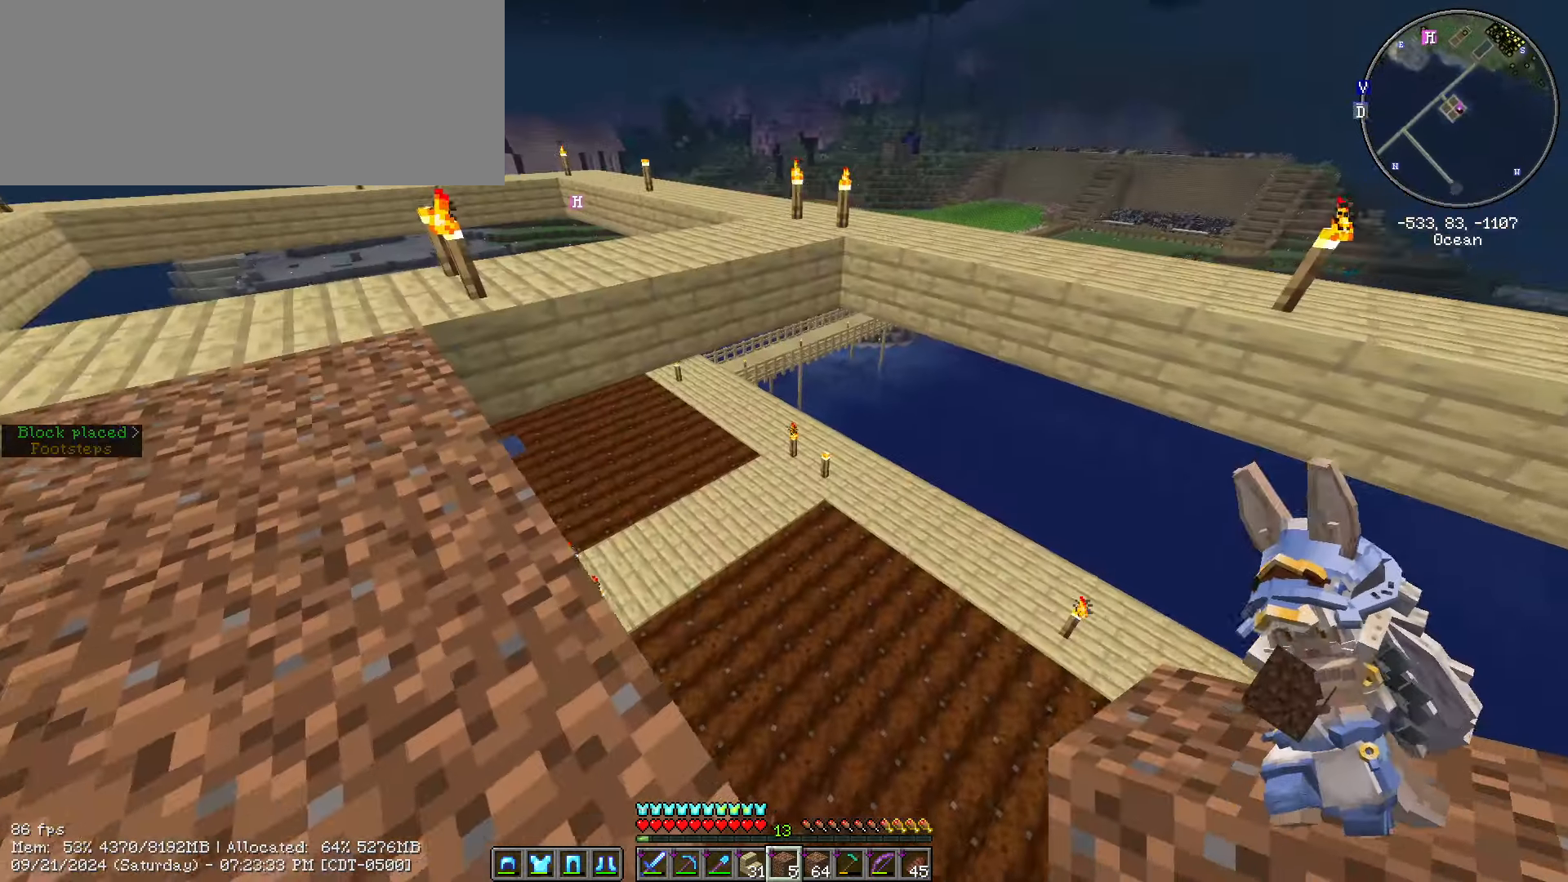
Gameplay with keyboard and mouse; each line is a JSON object with the keys and mouse buttons held at the frame after it. "events" lists presses ("down") and releases ("up") of ".", "/", "0", "1", "2", "3", "4", "5", "6", "7", "8", "9", "a", "alt_l", "alt_r", "b", "backslash", "backspace", "c", "caps_lock", "comma", "ctrl_l", "ctrl_r", "d", "e", "equals", "escape", "f", "f1", "f10", "f11", "f12", "f2", "f3", "f4", "f5", "f6", "f7", "f8", "f9", "g", "h", "i", "j", "k", "l", "lbracket", "m", "minus", "n", "o", "p", "q", "quote", "r", "rbracket", "return", "s", "semicolon", "shift_l", "shift_r", "space", "super", "t", "tab", "tilde", "u", "v", "w", "x", "y", "z", "mouse_left", "mouse_wheel" and "mouse_right" between this image and that frame as [ms after this image, input, new state], when the widget could be followed in between. "mouse_left", "mouse_wheel", "mouse_right" = the "left", "wheel", "right" buttons of the "mouse" list. No other keys are recorded. Fast repeated clicks can show as one long hold. "wheel" means that the mouse wheel is clicked or scrolled. Not read: mouse_move.
{"keys": ["s", "shift_l"], "mouse": [], "events": [[33, "w", "down"], [67, "d", "up"], [500, "s", "down"], [500, "w", "up"]]}
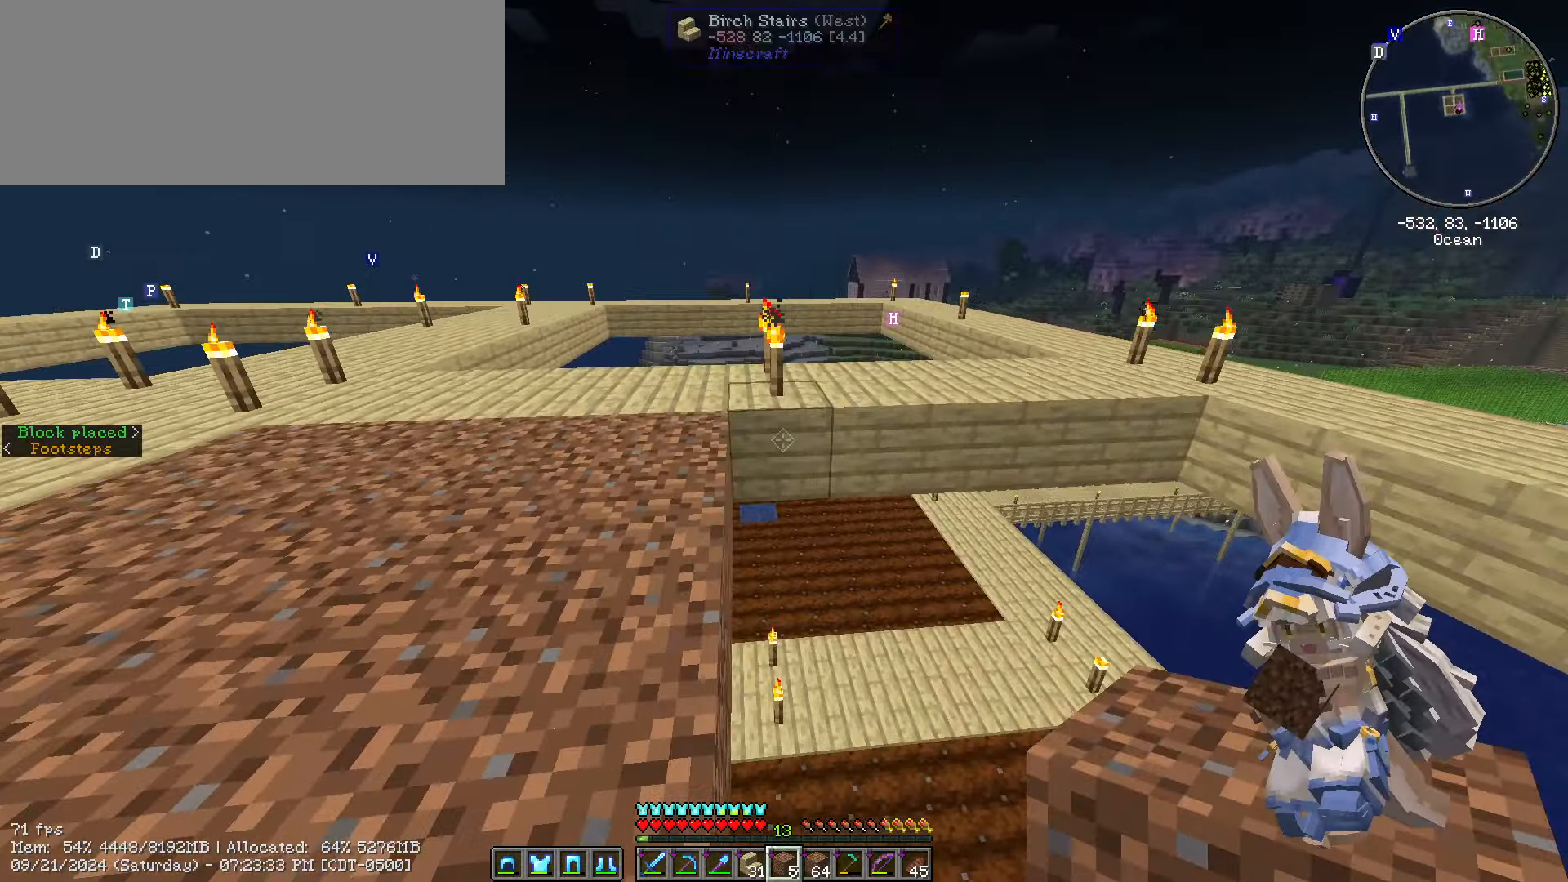
{"keys": ["s", "shift_l"], "mouse": [], "events": [[33, "mouse_right", "down"], [100, "mouse_right", "up"], [200, "mouse_right", "down"], [300, "mouse_right", "up"], [367, "mouse_right", "down"], [467, "mouse_right", "up"]]}
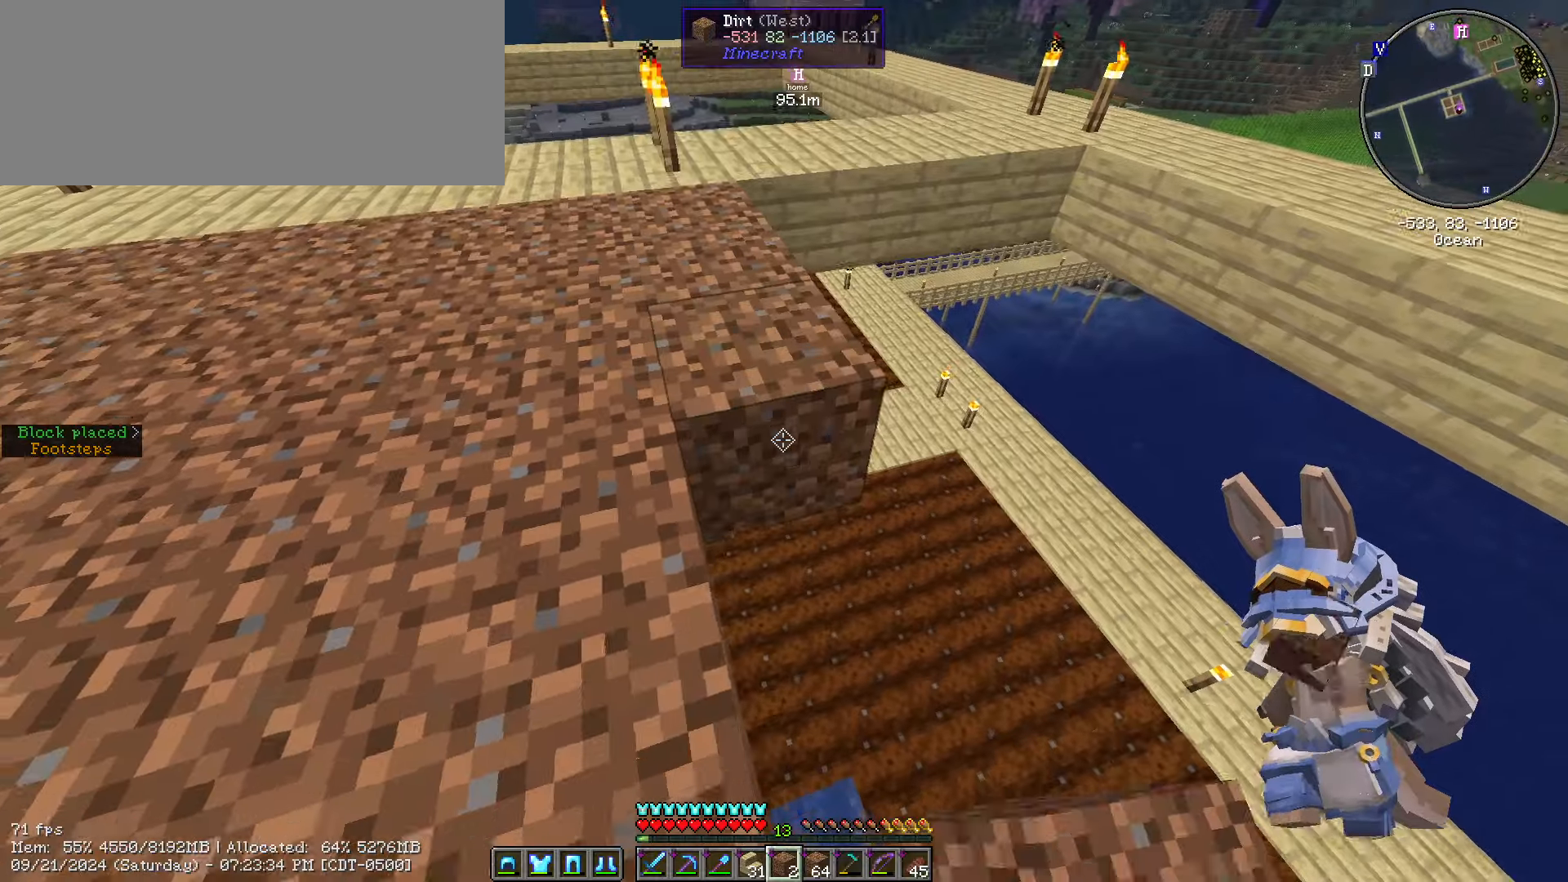
{"keys": ["shift_l"], "mouse": [], "events": [[234, "mouse_right", "down"], [284, "mouse_right", "up"], [484, "s", "up"]]}
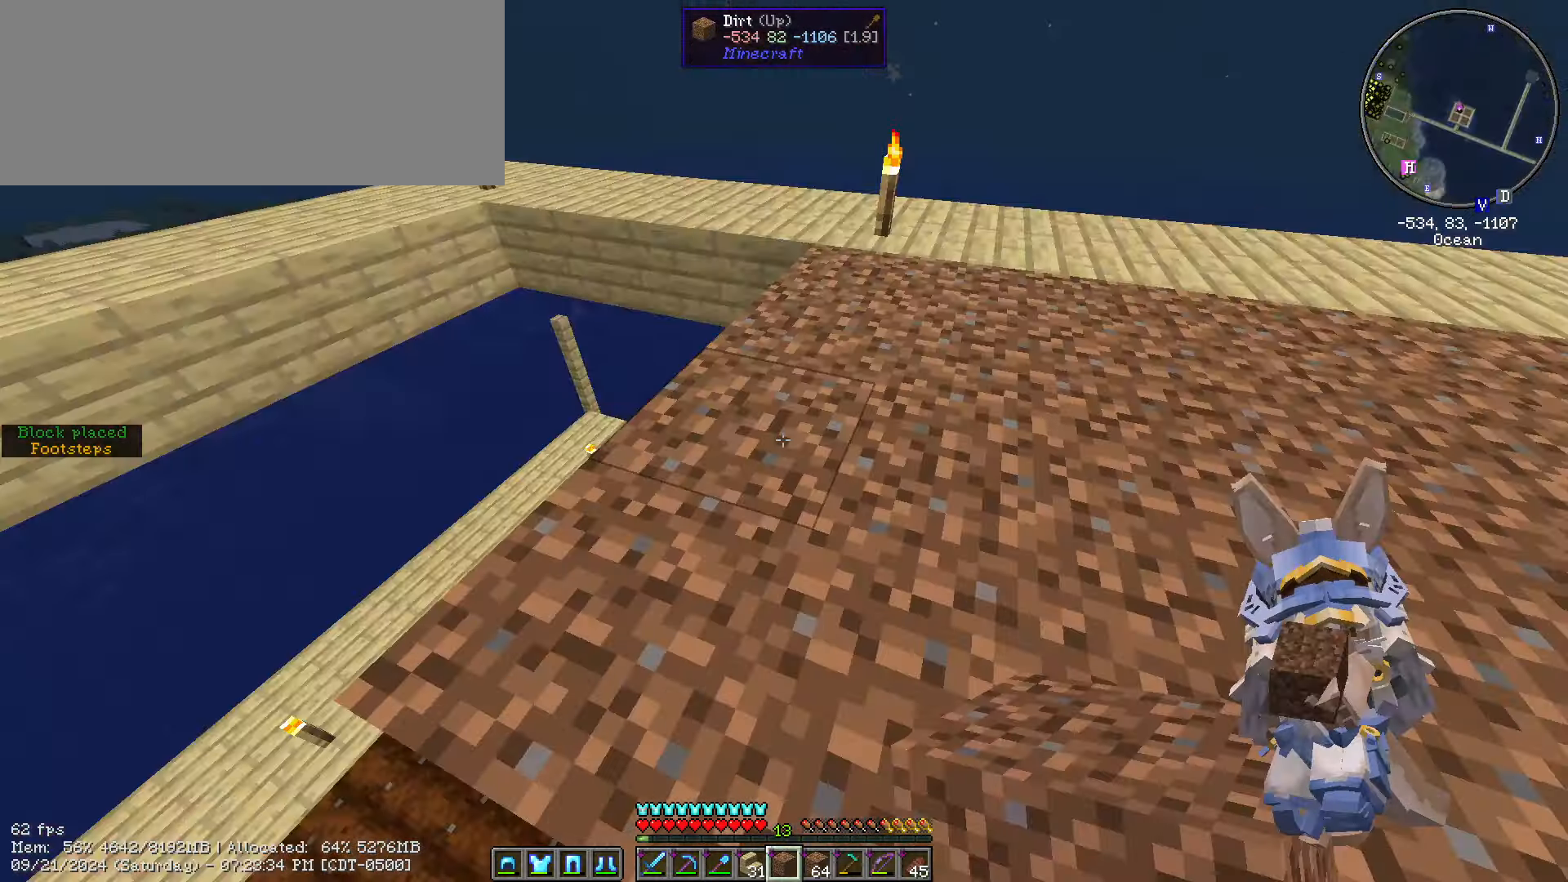
{"keys": ["ctrl_l", "w"], "mouse": [], "events": [[134, "shift_l", "up"], [134, "w", "down"], [317, "ctrl_l", "down"]]}
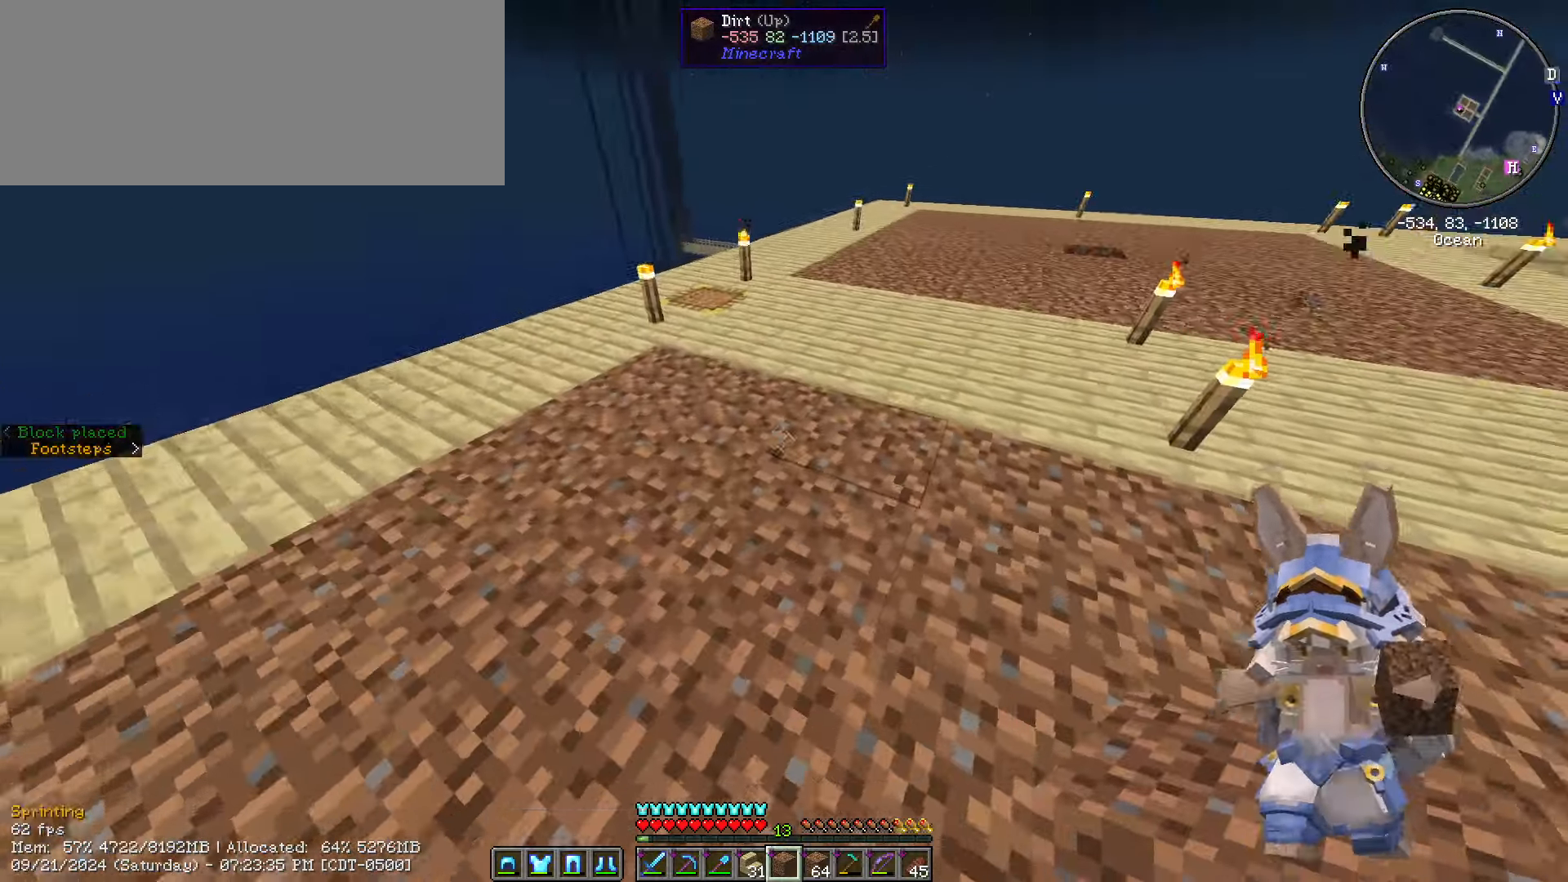
{"keys": ["ctrl_l", "w"], "mouse": [], "events": []}
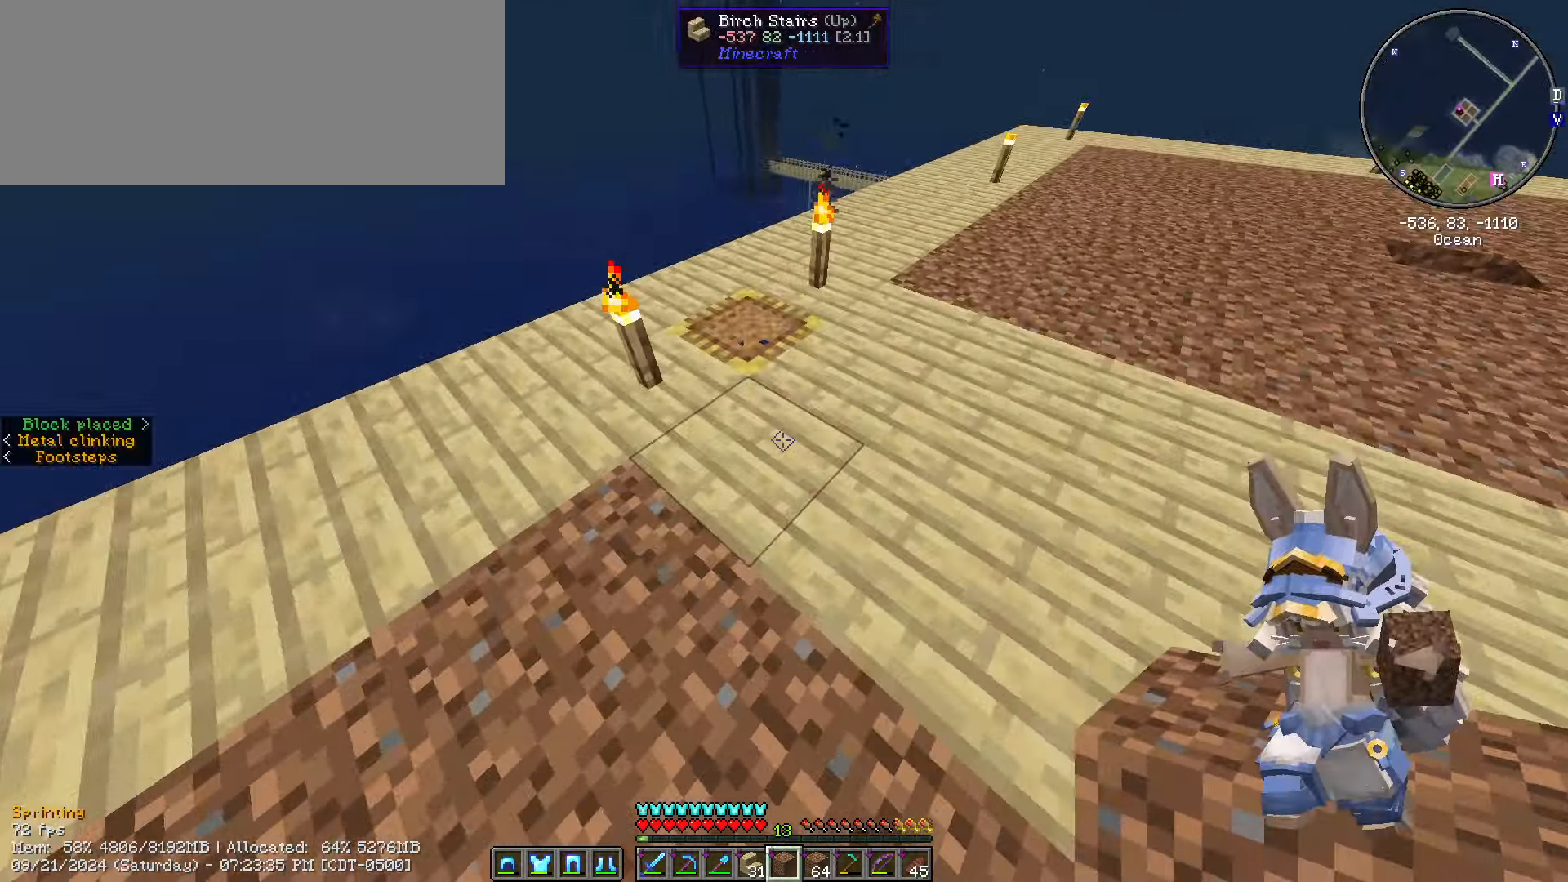
{"keys": [], "mouse": [], "events": [[50, "ctrl_l", "up"], [484, "w", "up"]]}
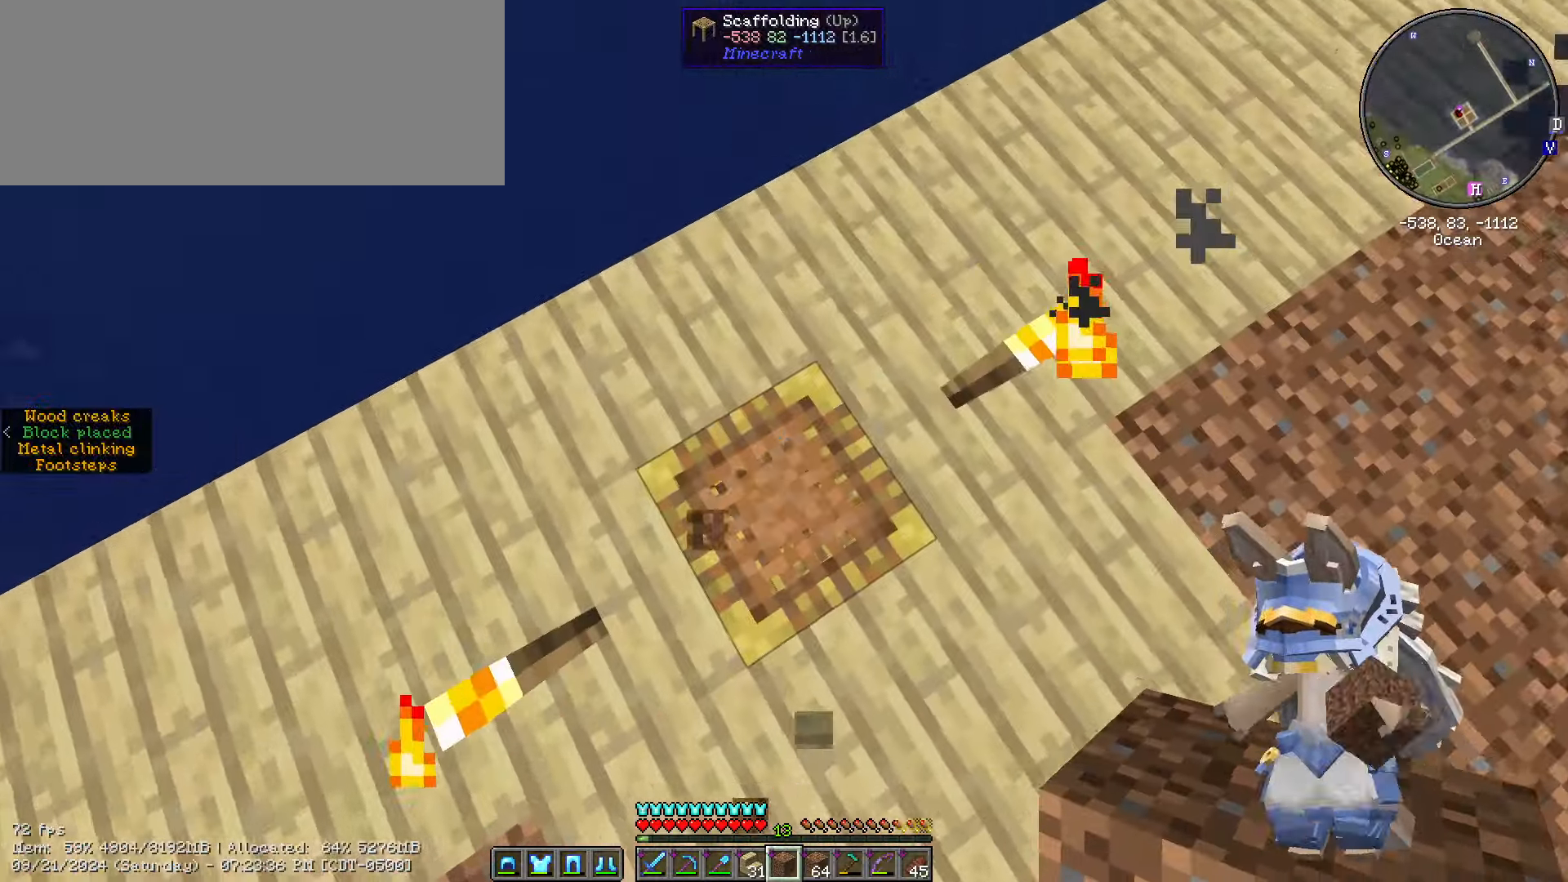
{"keys": ["shift_l"], "mouse": [], "events": [[317, "shift_l", "down"]]}
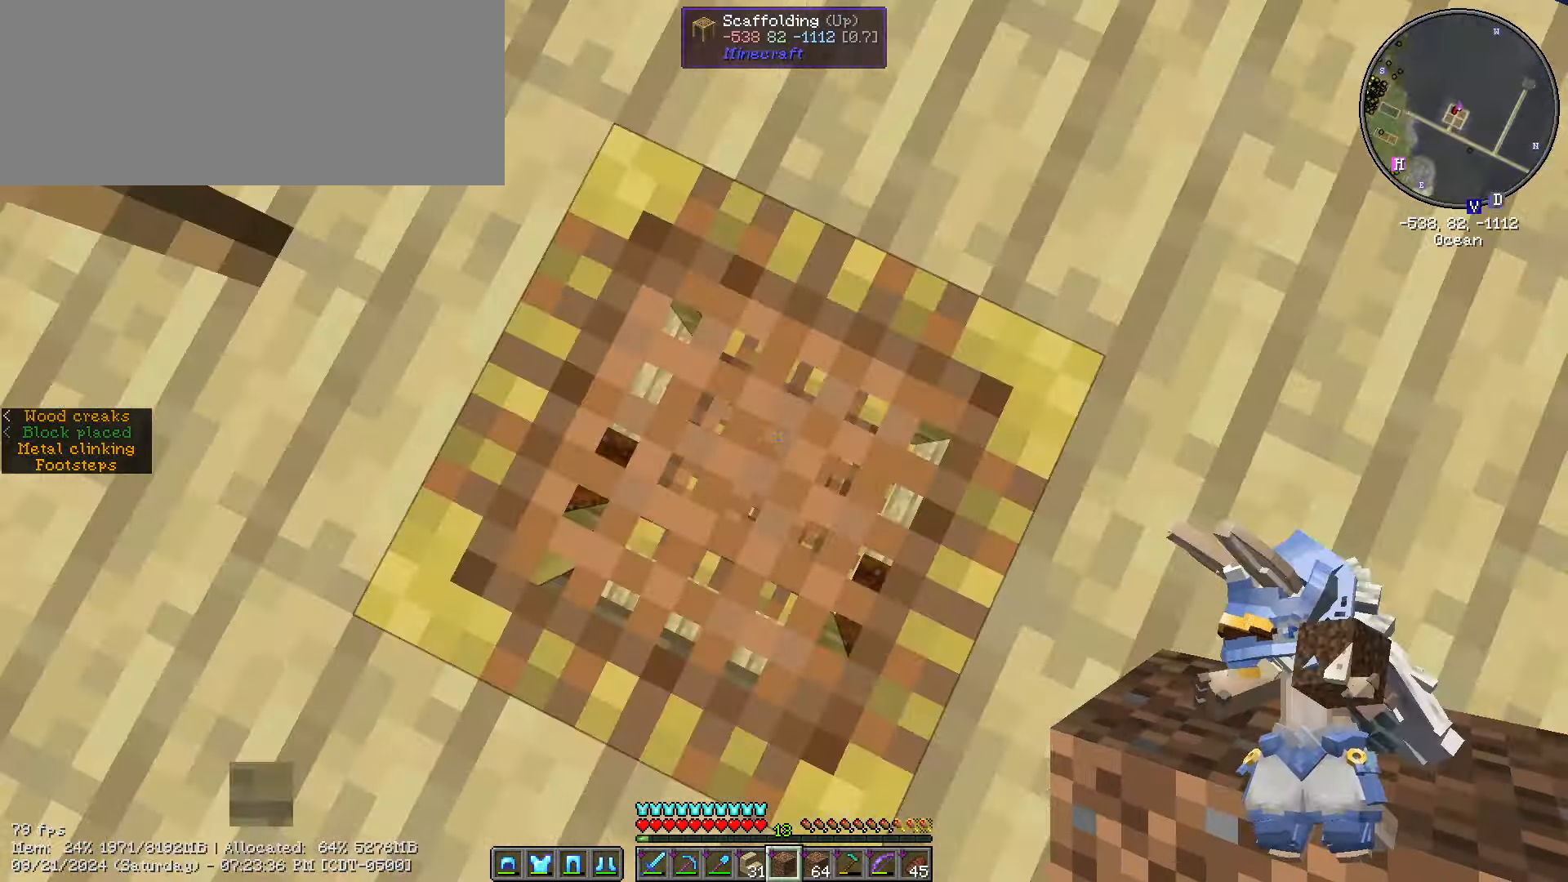
{"keys": ["shift_l"], "mouse": [], "events": []}
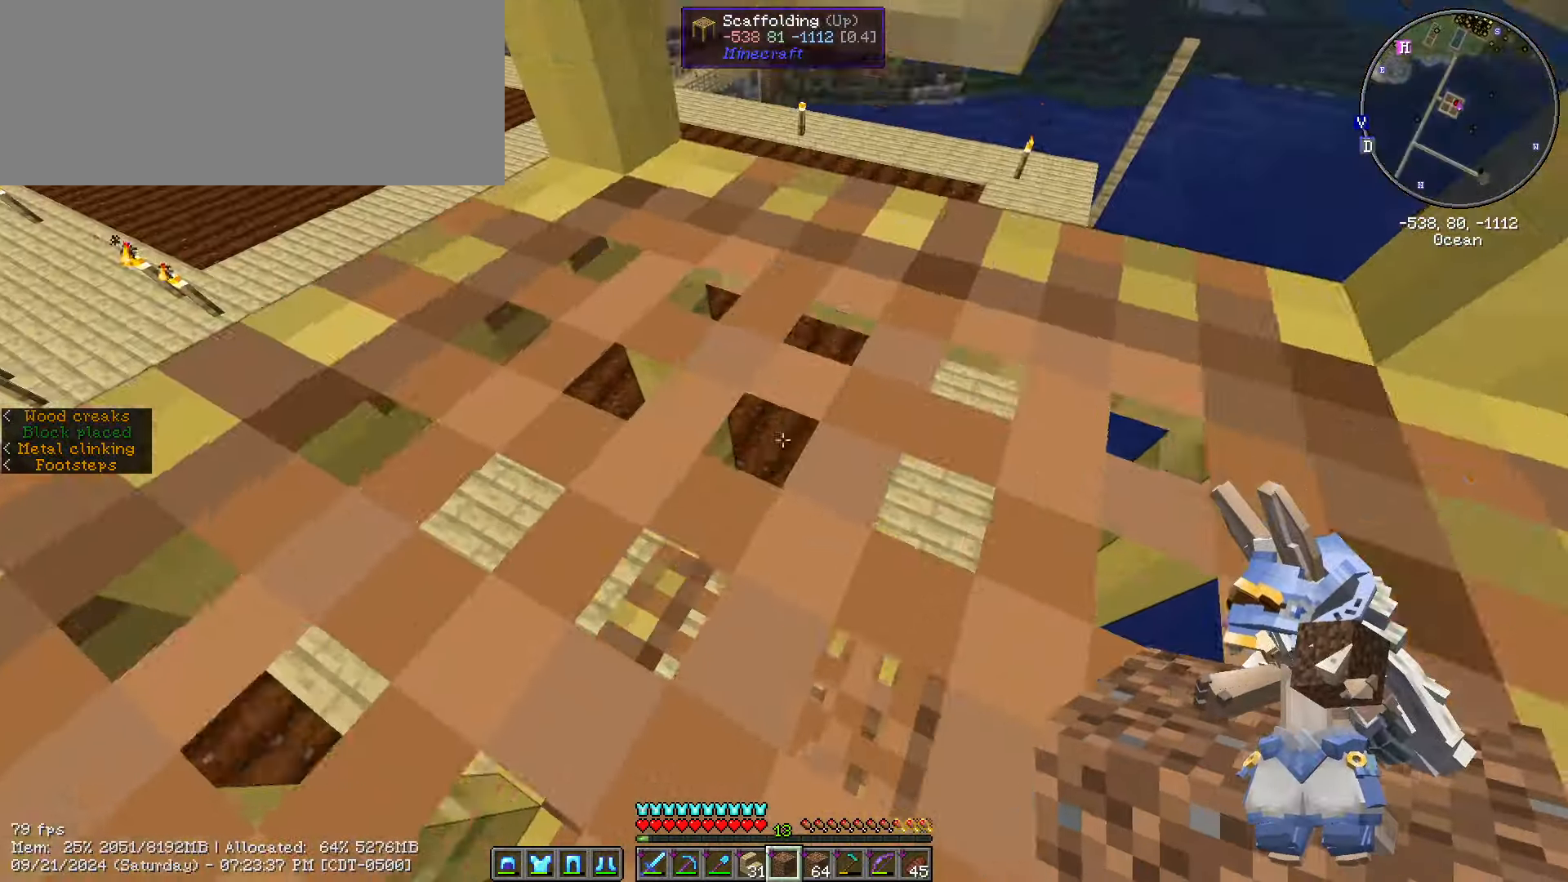
{"keys": ["e"], "mouse": []}
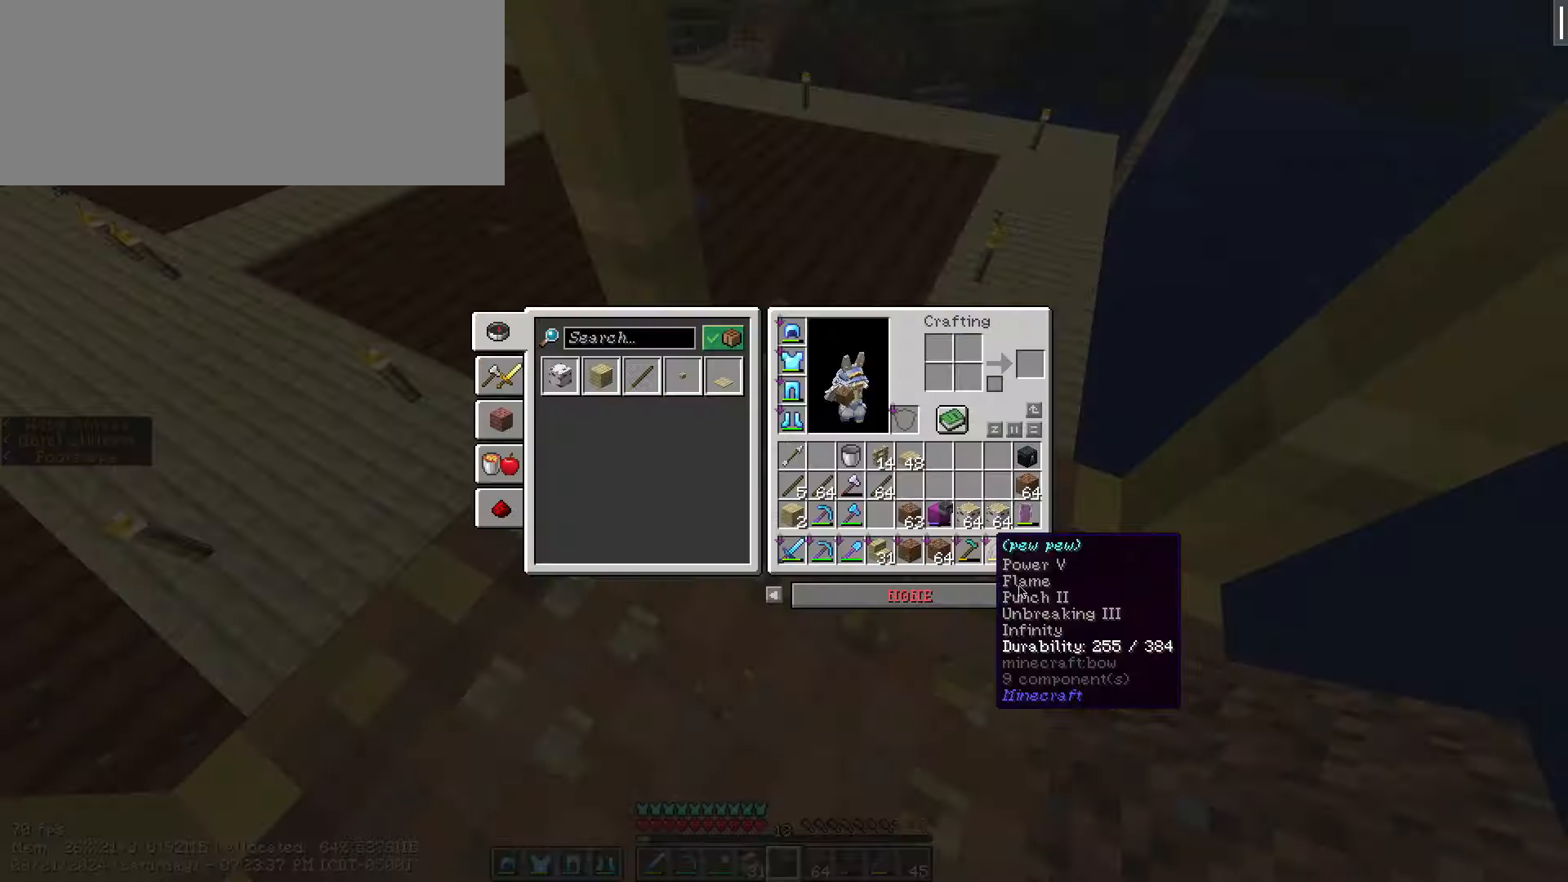
{"keys": ["e"], "mouse": [], "events": [[34, "e", "up"], [400, "e", "down"]]}
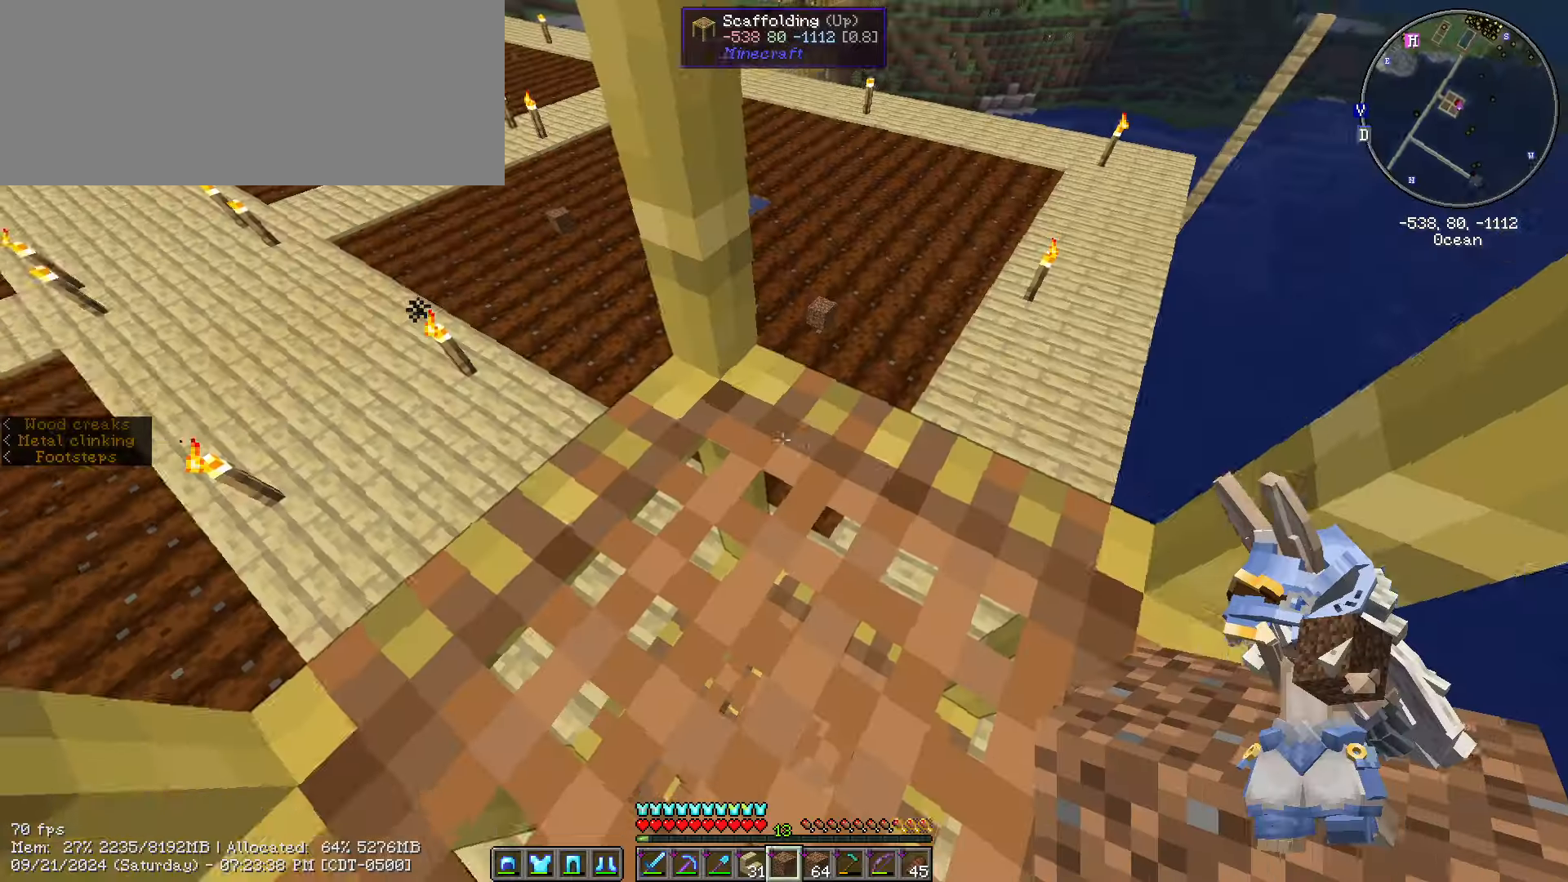
{"keys": ["w"], "mouse": [], "events": [[50, "a", "down"], [50, "e", "up"], [200, "w", "down"], [267, "a", "up"]]}
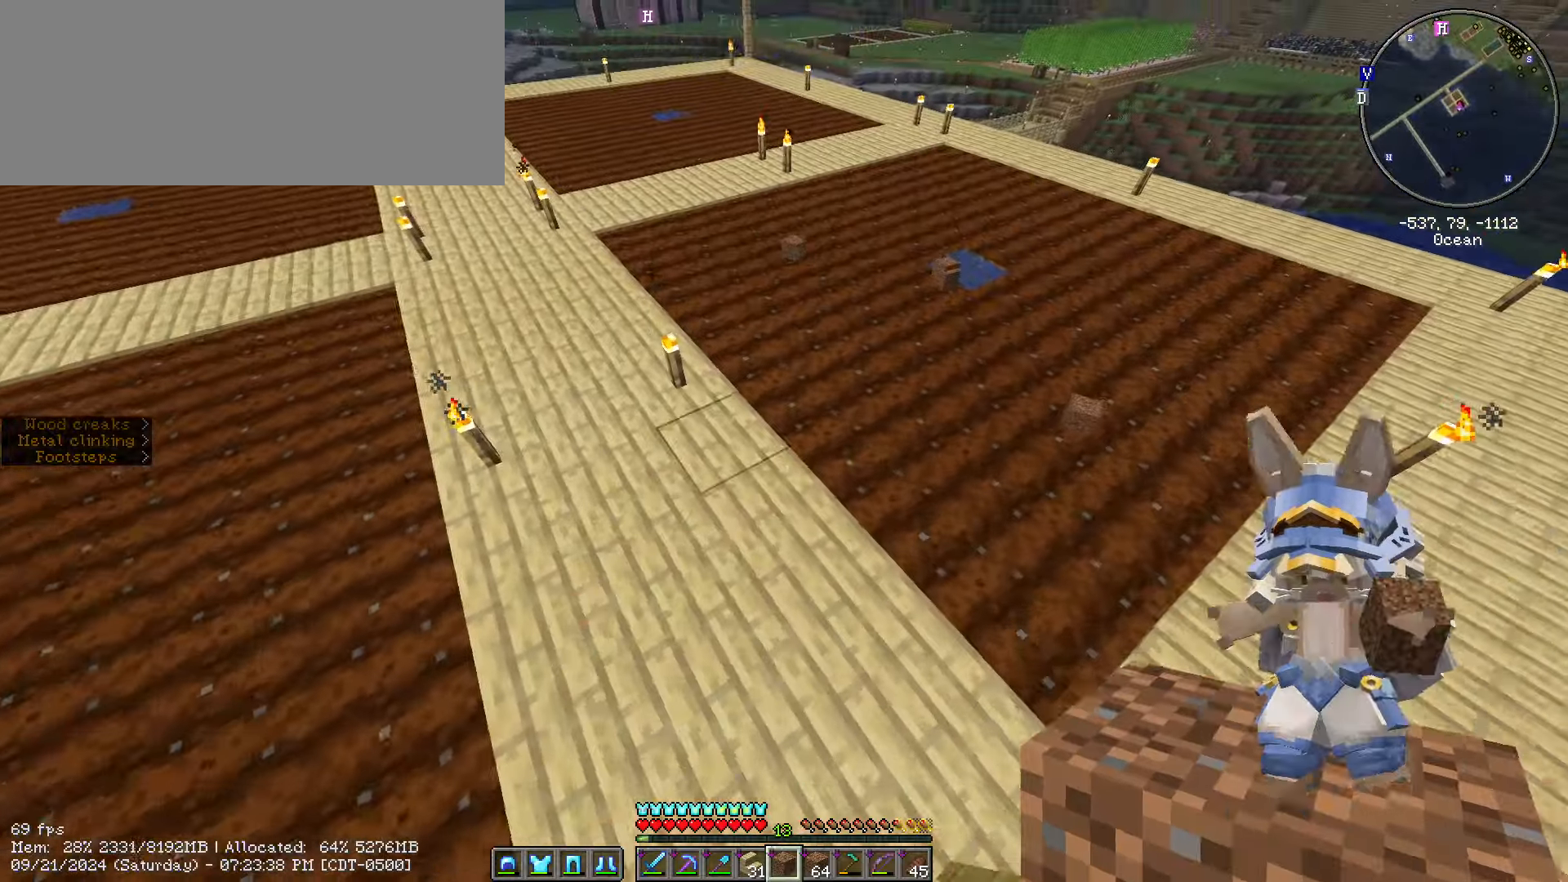
{"keys": ["ctrl_l", "w"], "mouse": [], "events": [[67, "a", "down"], [117, "w", "up"], [150, "a", "up"], [150, "w", "down"], [400, "ctrl_l", "down"]]}
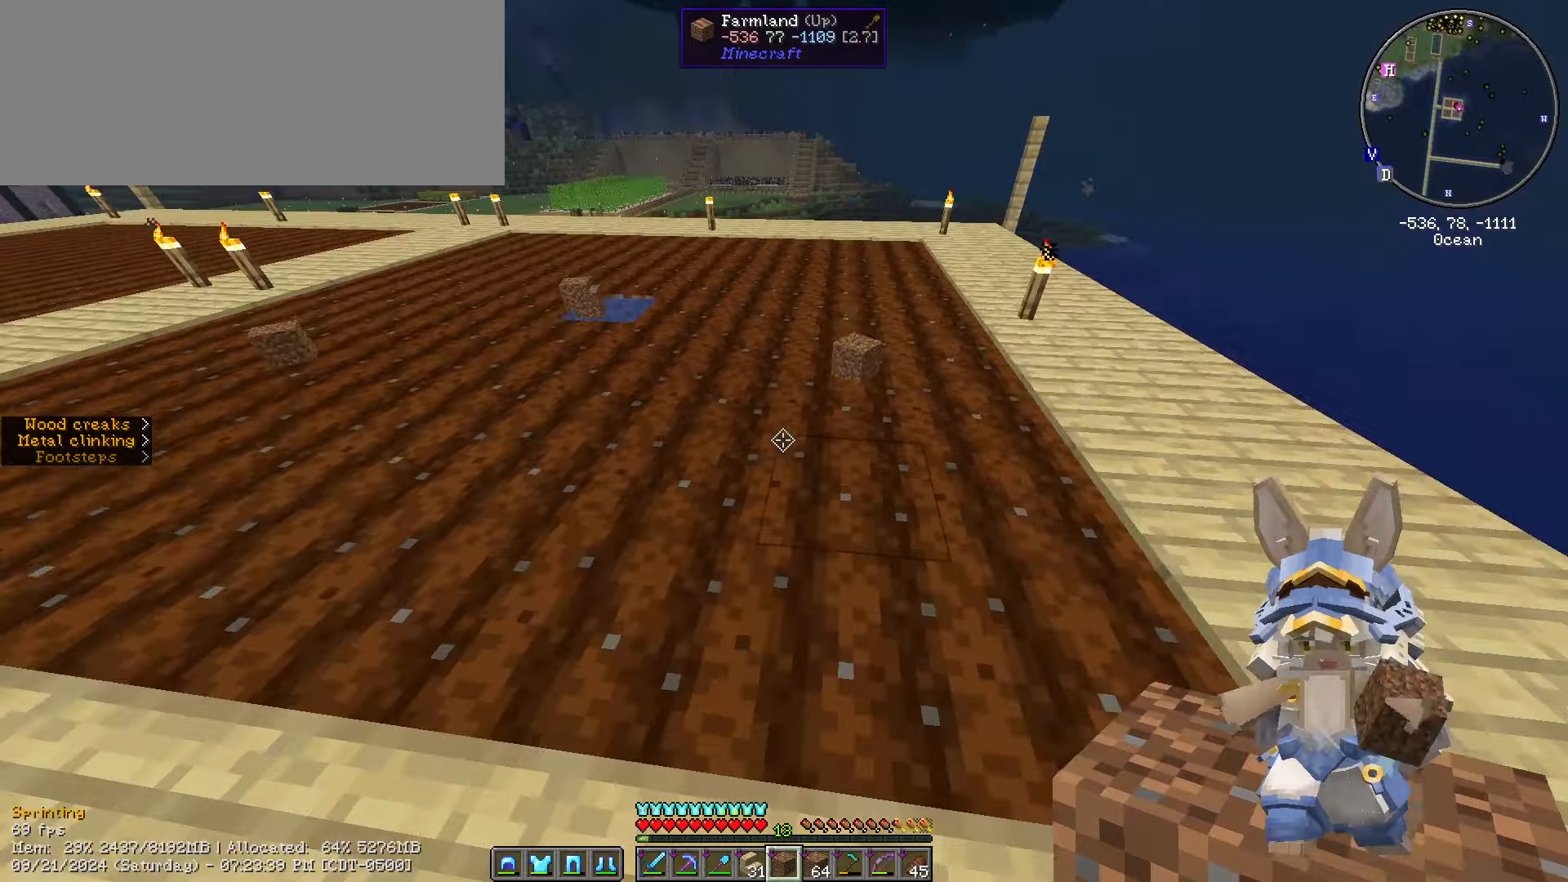
{"keys": ["ctrl_l", "w"], "mouse": [], "events": []}
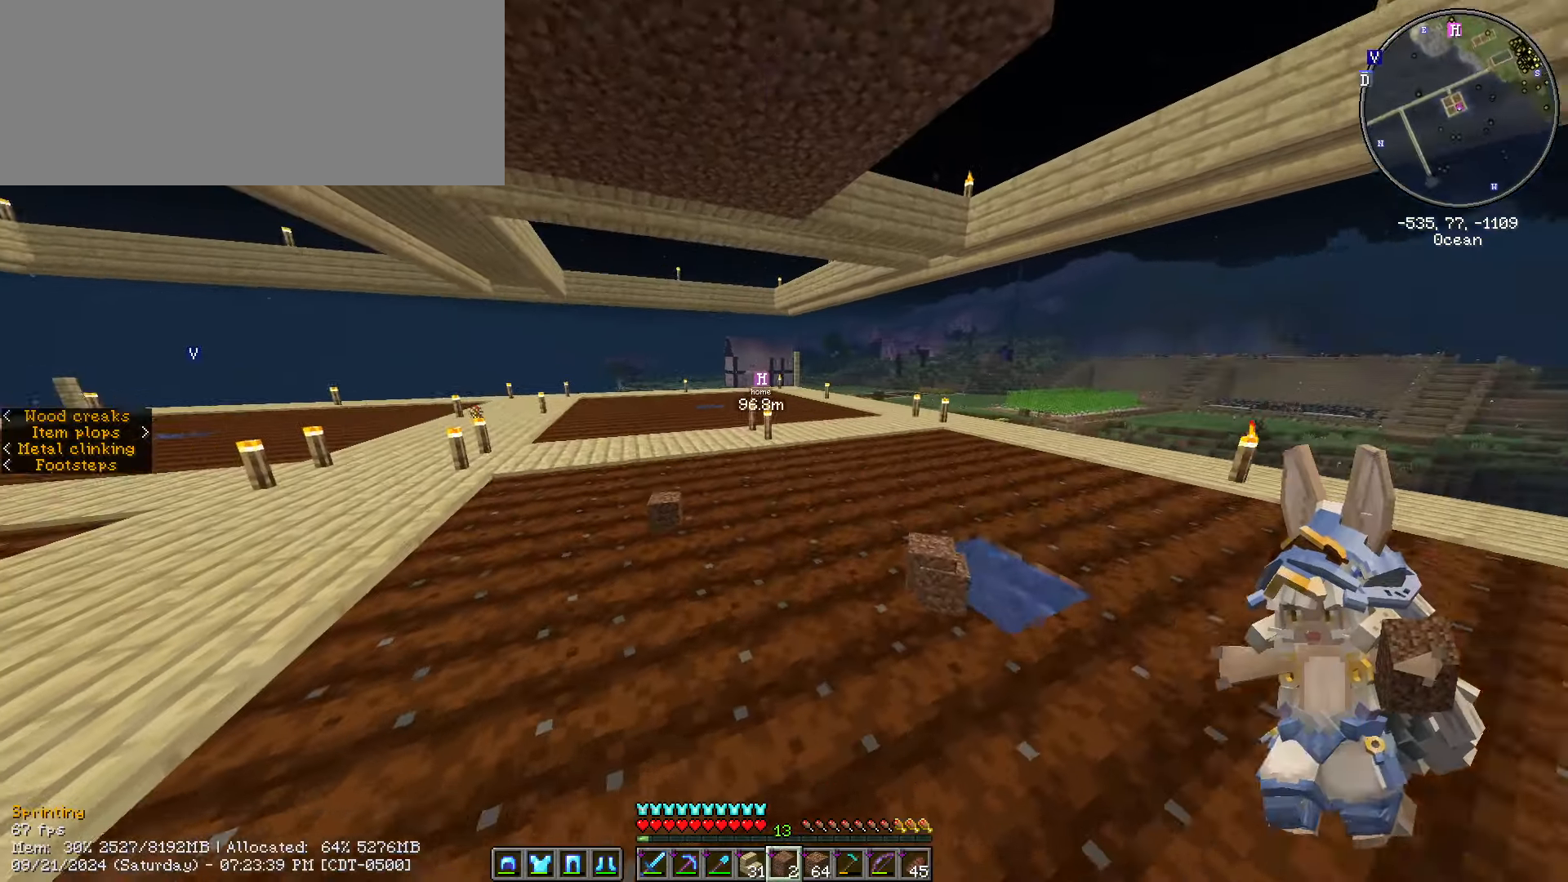
{"keys": [], "mouse": [], "events": [[300, "ctrl_l", "up"], [483, "w", "up"]]}
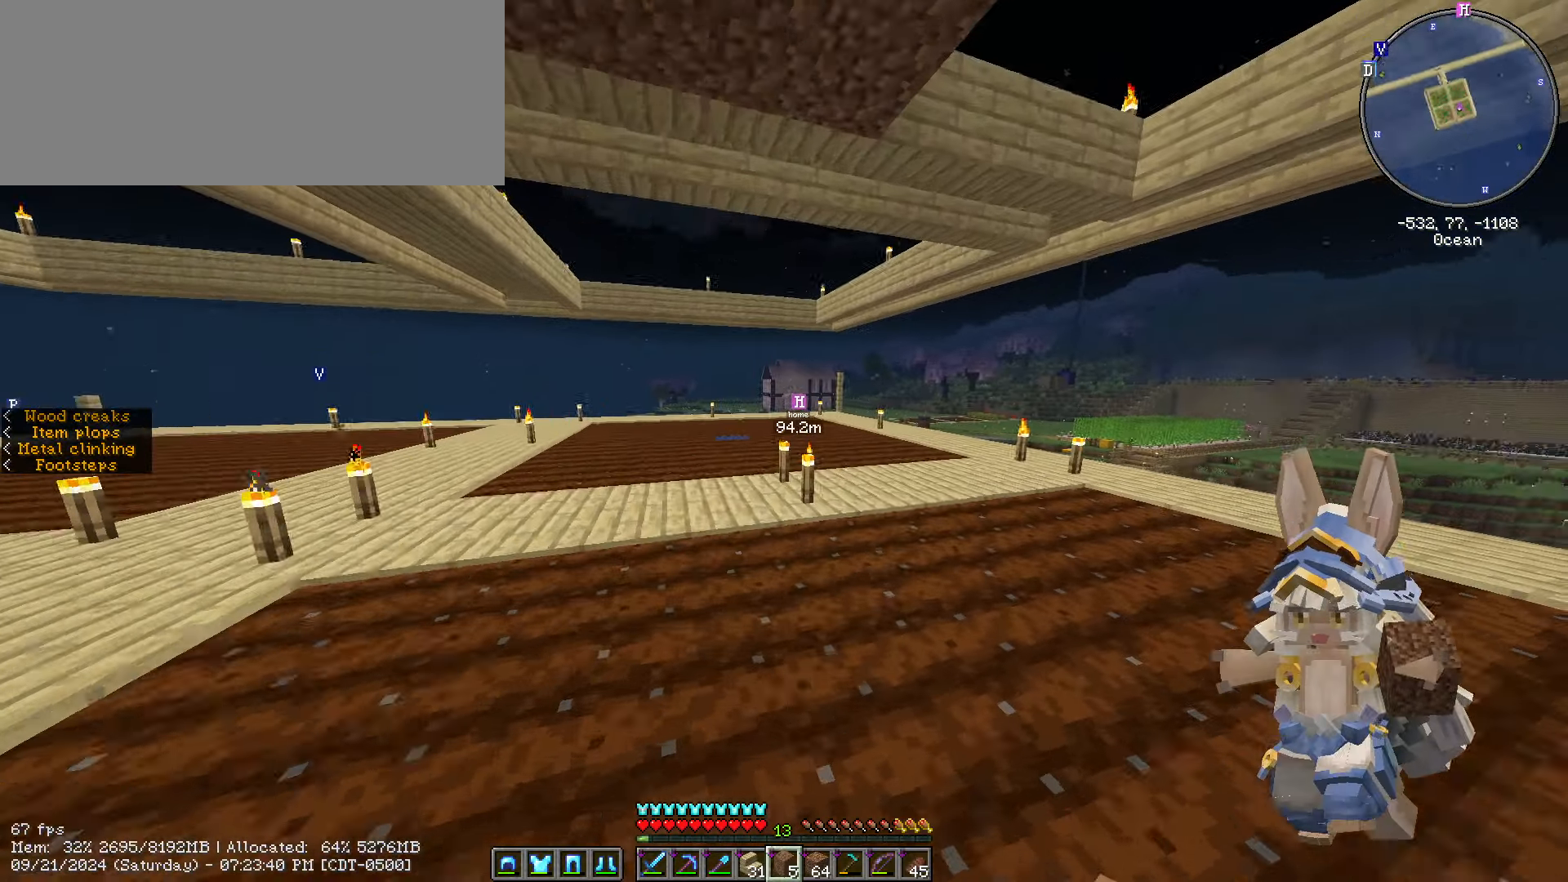
{"keys": [], "mouse": []}
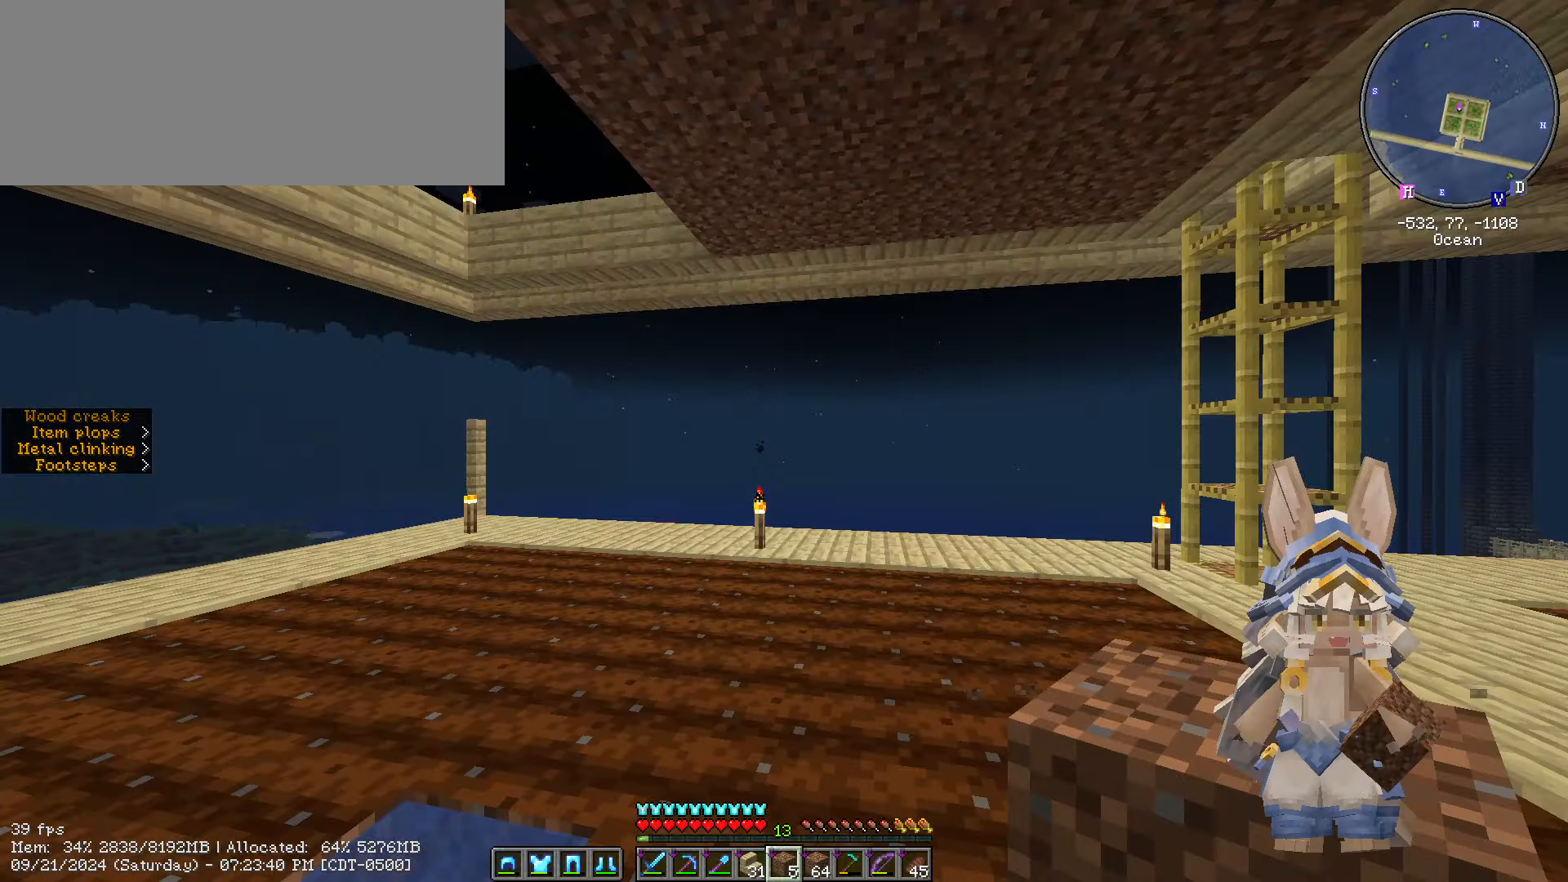
{"keys": ["a", "w"], "mouse": [], "events": [[400, "a", "down"], [466, "w", "down"]]}
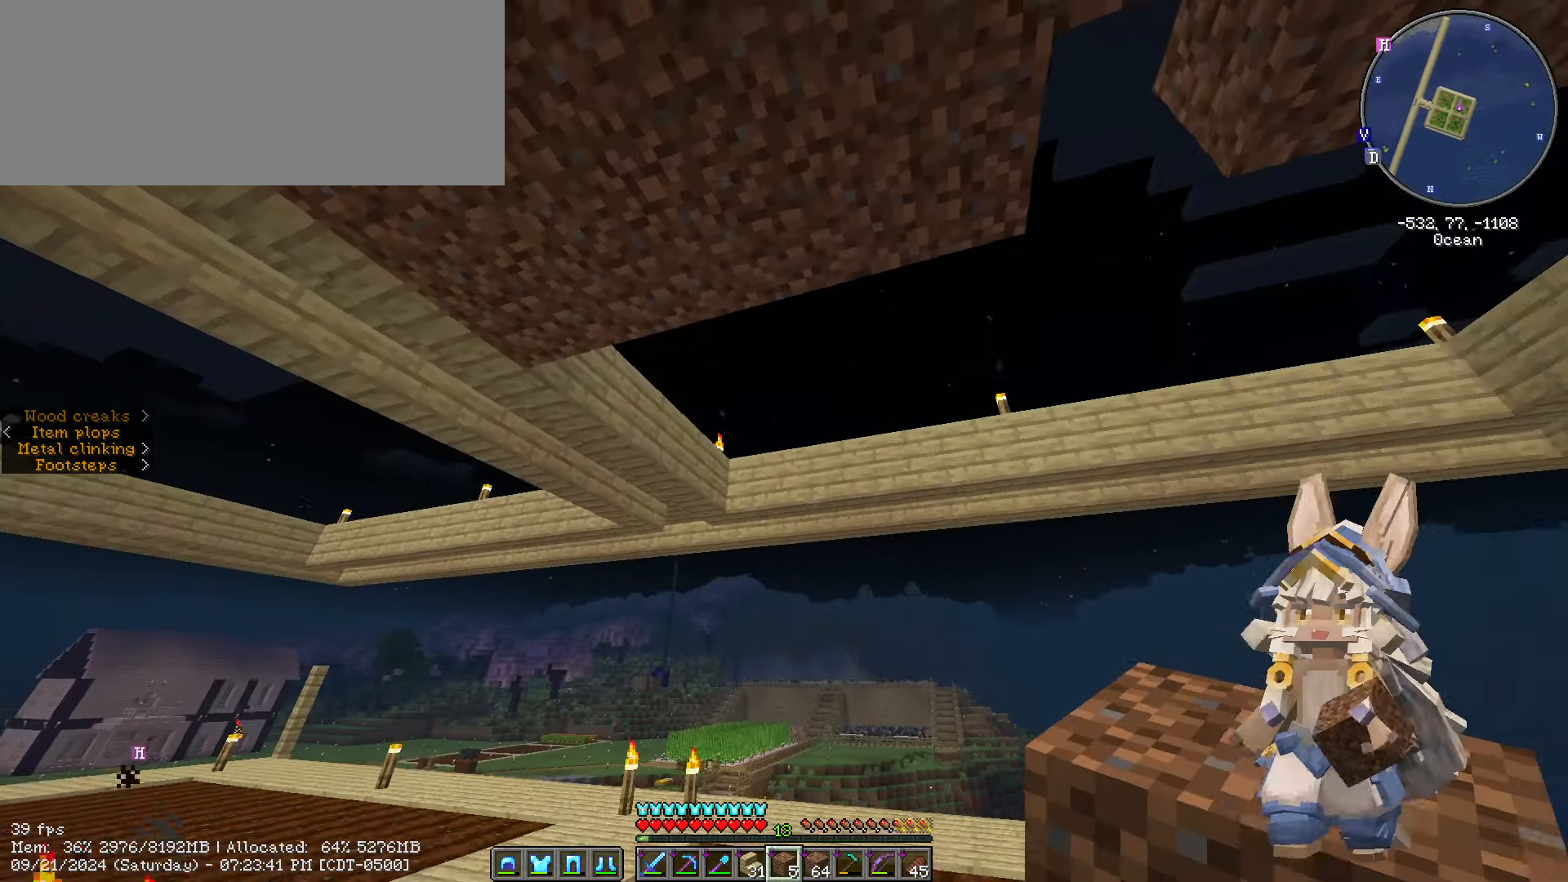
{"keys": ["w"], "mouse": [], "events": [[250, "a", "up"]]}
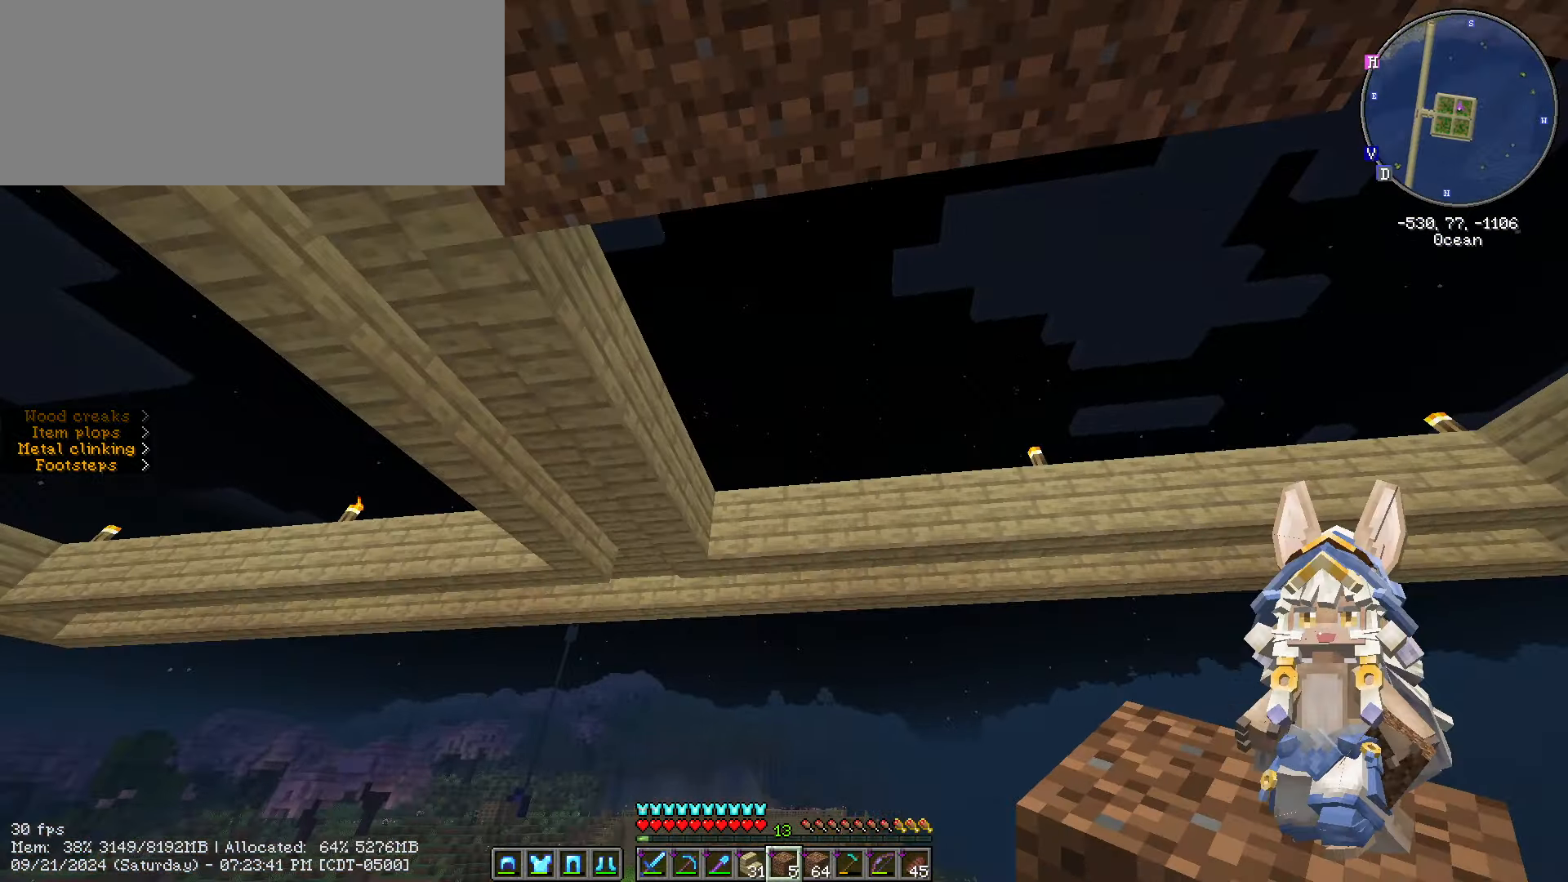
{"keys": ["w"], "mouse": [], "events": [[100, "a", "down"], [200, "a", "up"]]}
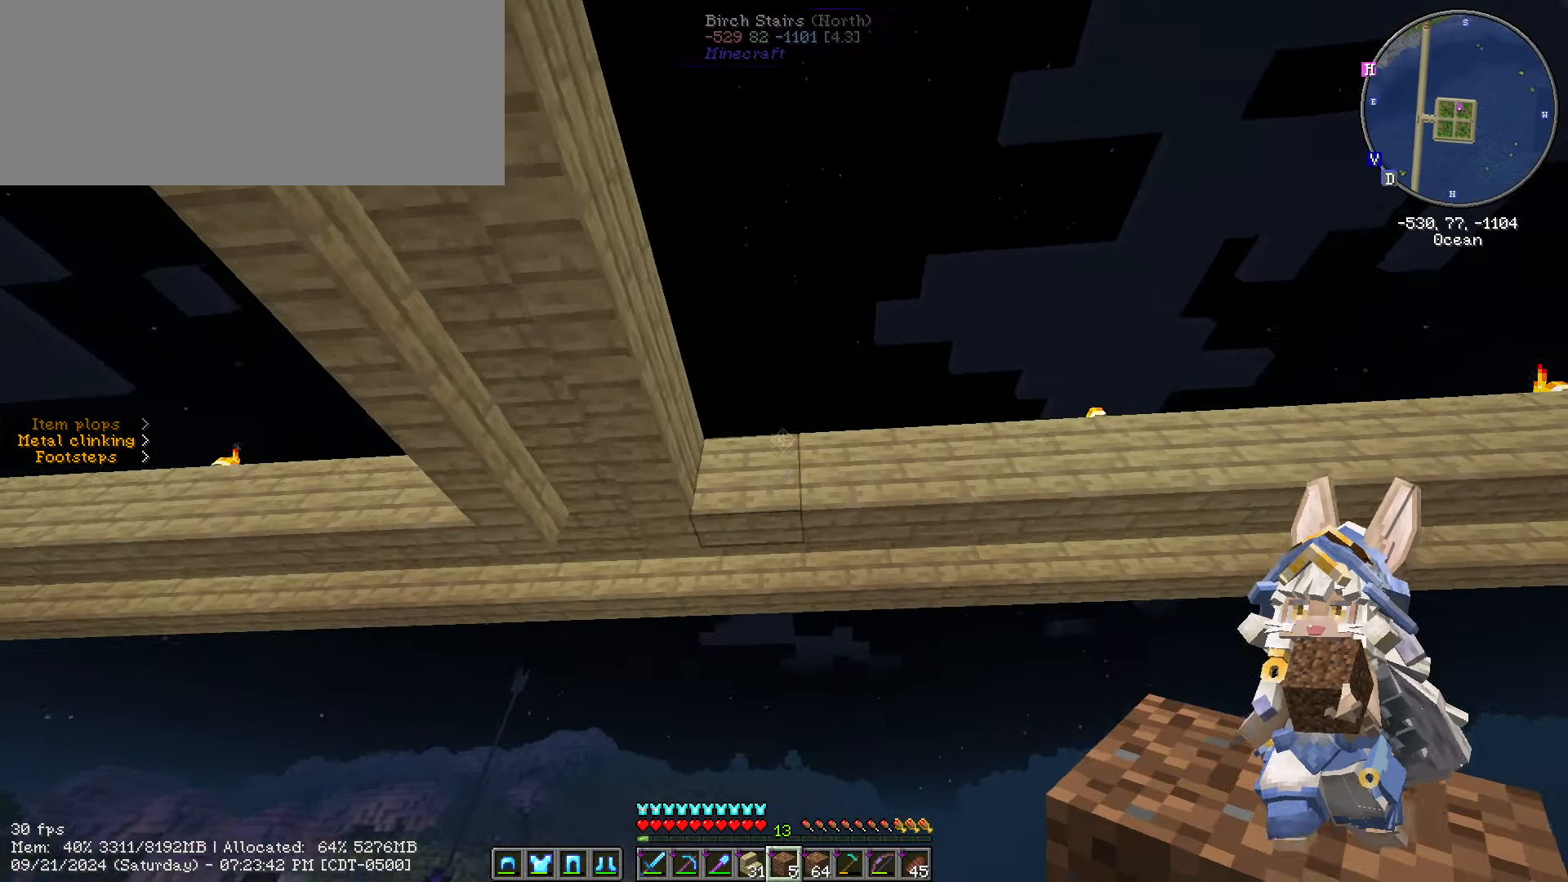
{"keys": ["ctrl_l", "w"], "mouse": [], "events": [[33, "w", "up"], [500, "ctrl_l", "down"], [500, "w", "down"]]}
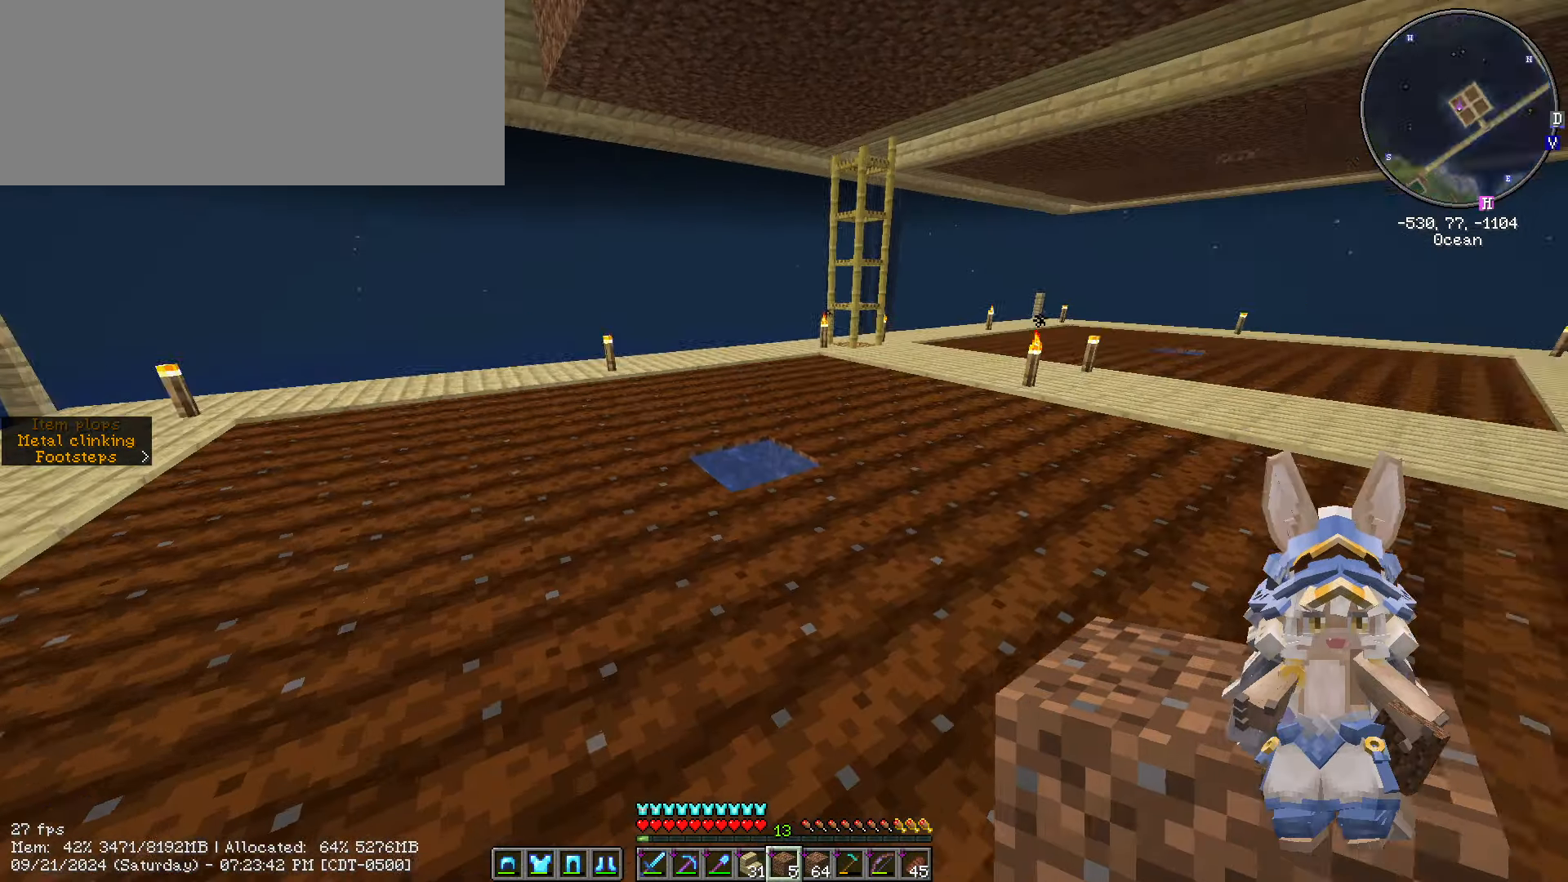
{"keys": ["ctrl_l", "w"], "mouse": [], "events": []}
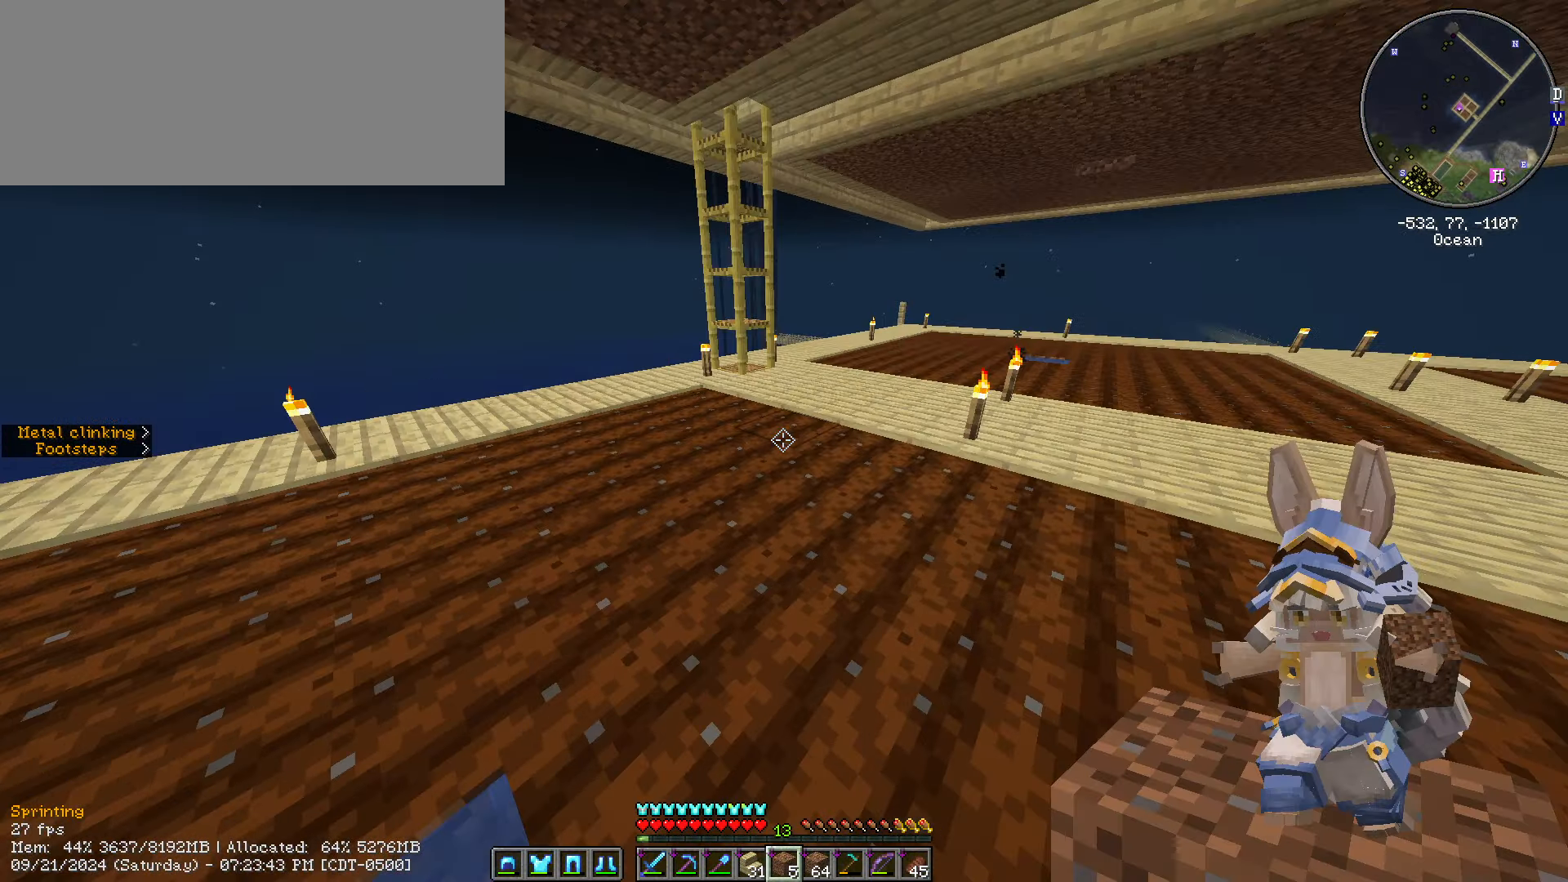
{"keys": ["ctrl_l", "w"], "mouse": [], "events": []}
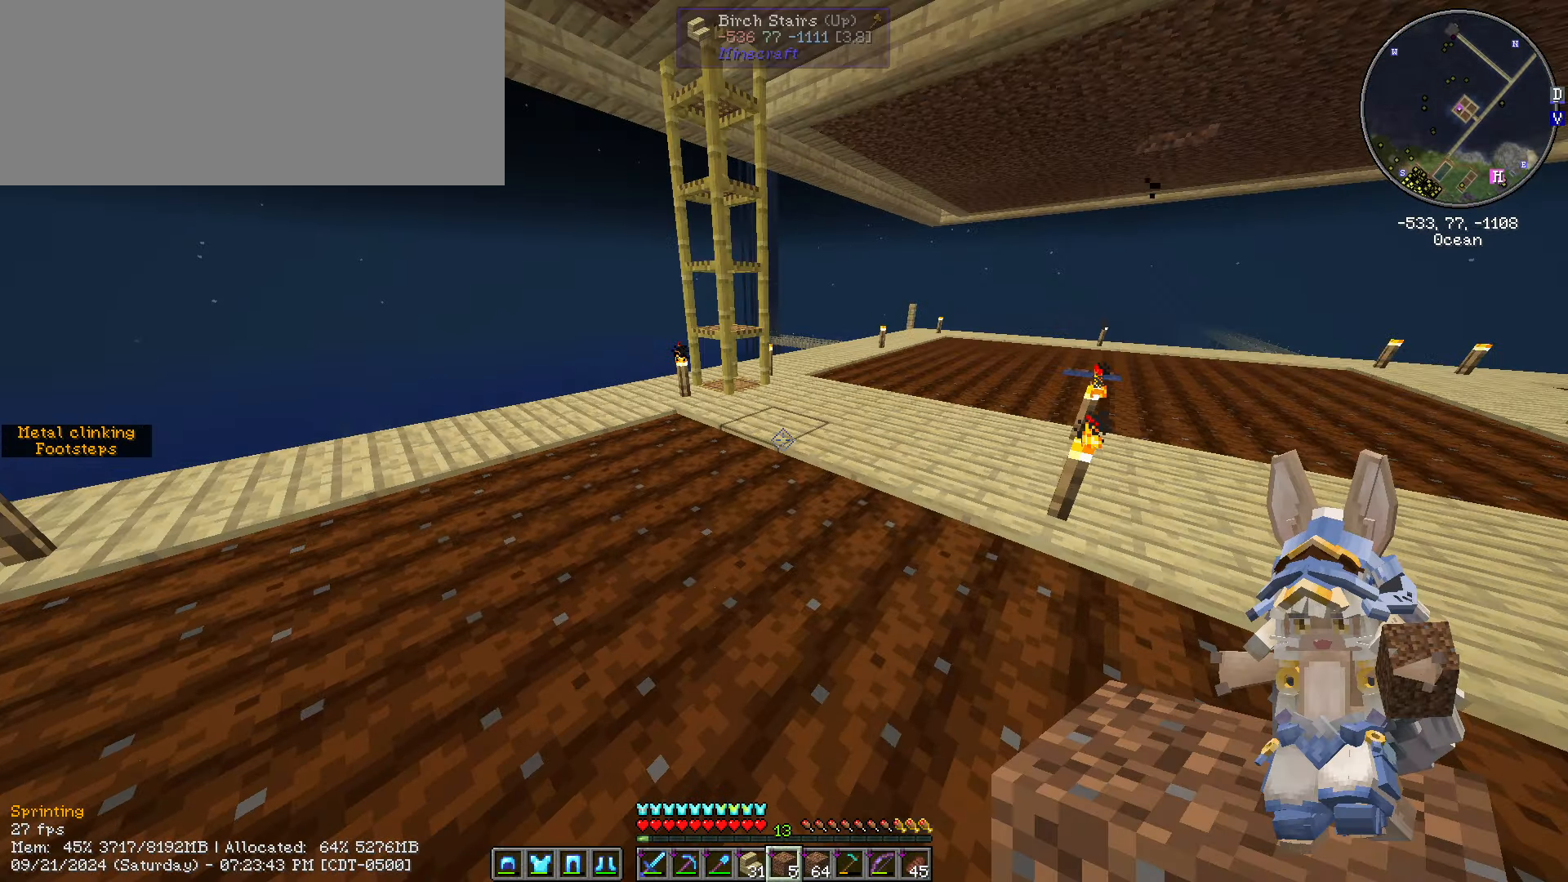
{"keys": ["ctrl_l", "w"], "mouse": [], "events": []}
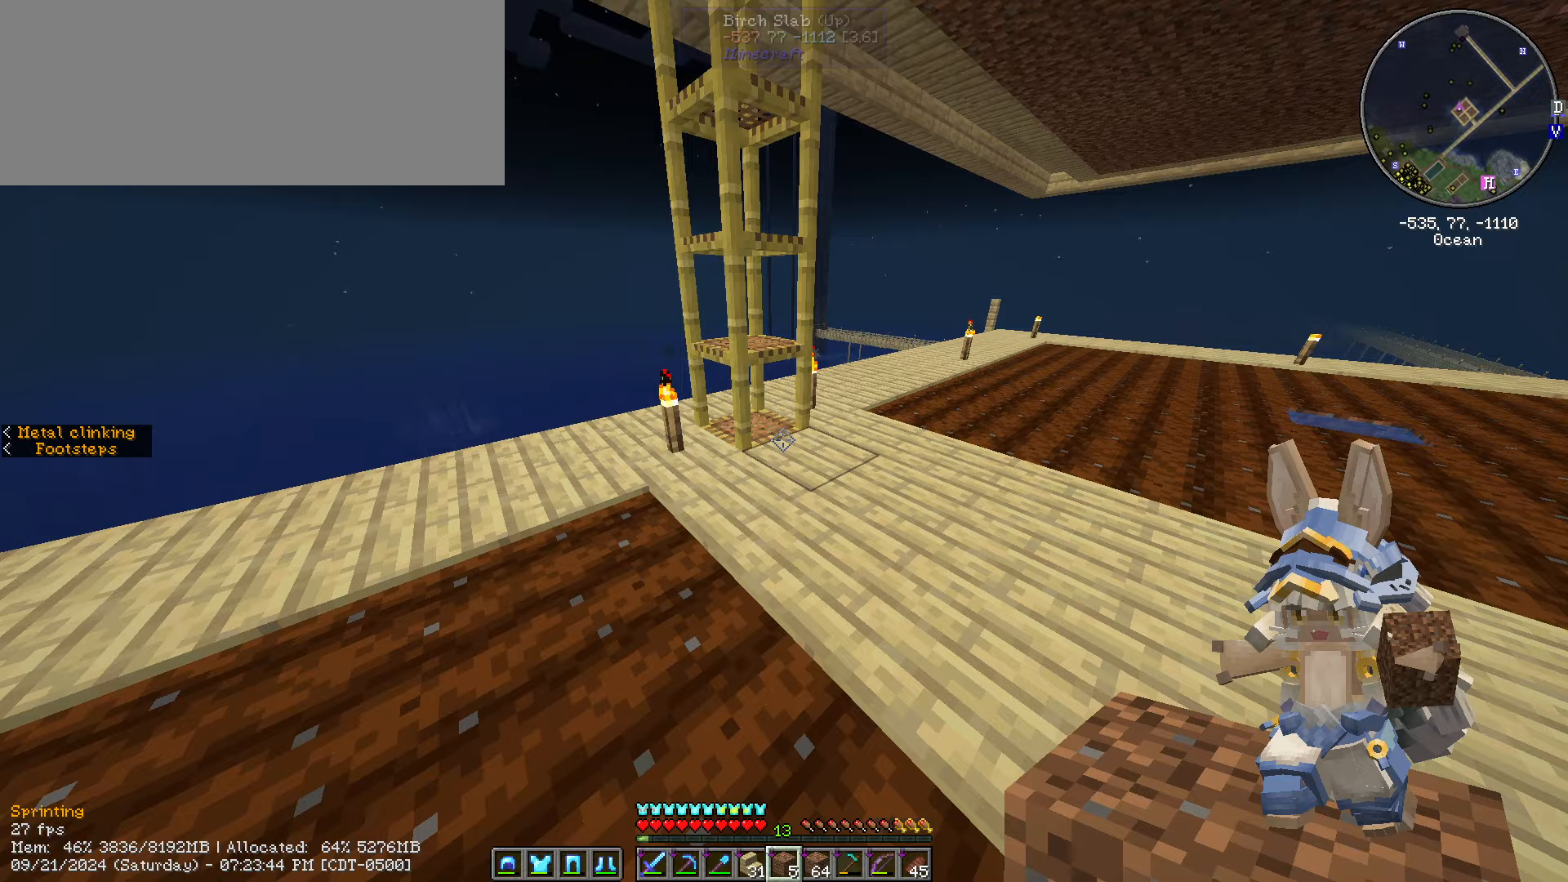
{"keys": ["w"], "mouse": [], "events": [[50, "ctrl_l", "up"]]}
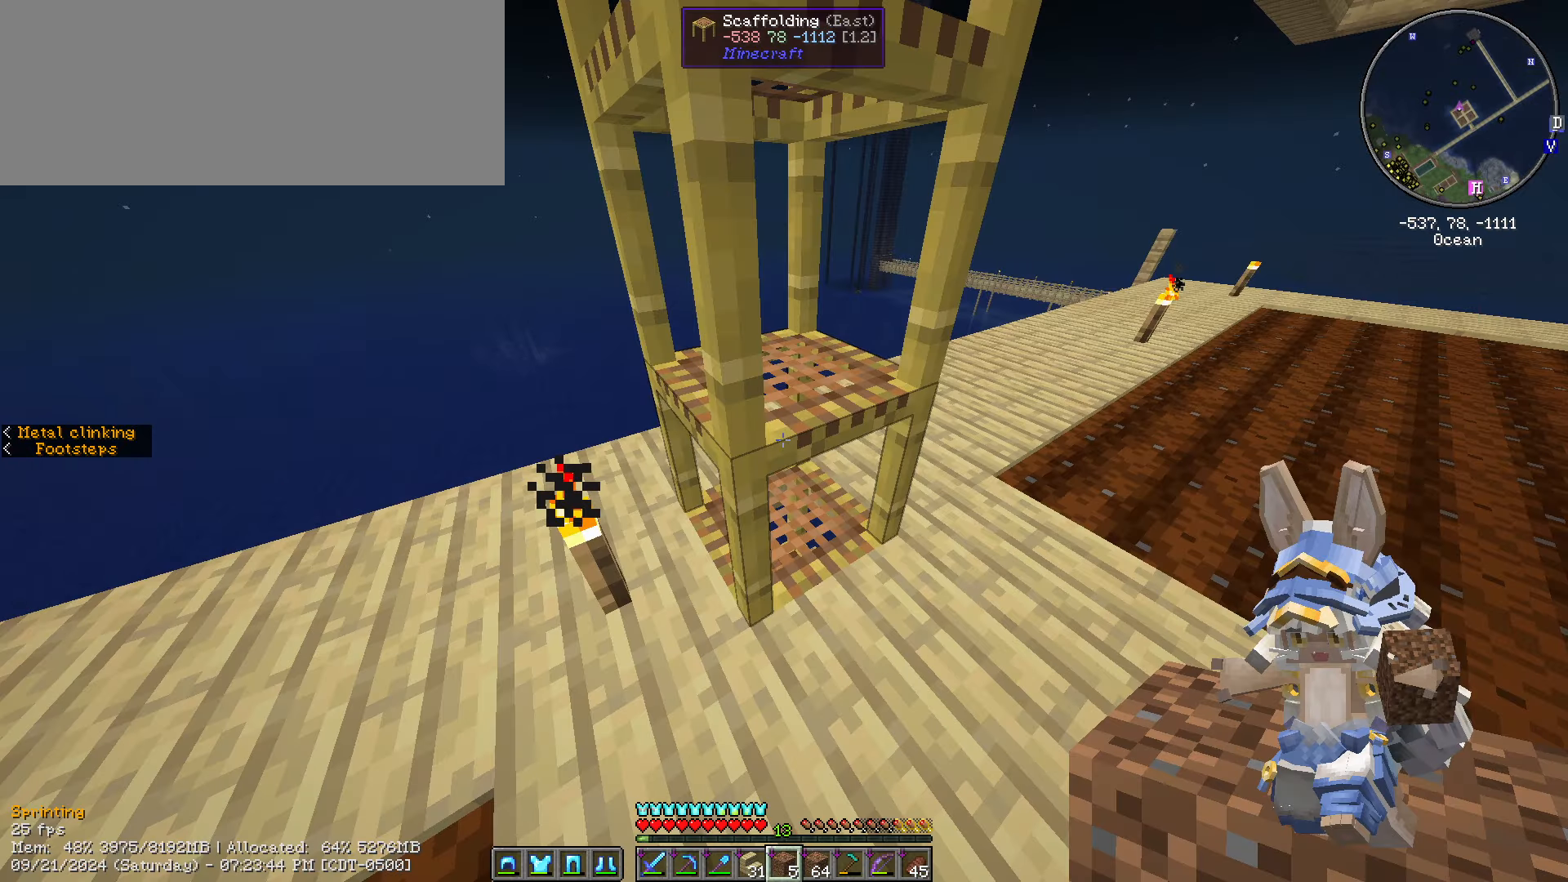
{"keys": ["w"], "mouse": [], "events": [[50, "caps_lock", "down"], [50, "w", "up"], [250, "caps_lock", "up"], [433, "w", "down"]]}